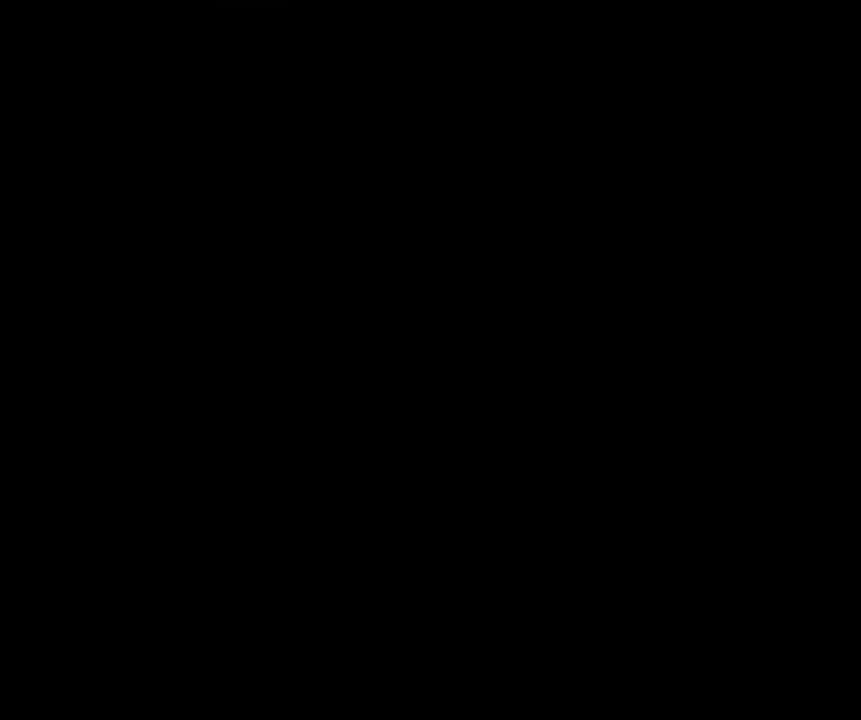
Gameplay with a controller (arcade stick); each line is a JSON object with the inputs held at the frame after it. "events" lists button and stick changes between this image and that frame as [ms after this image, input, new state], when the widget could be followed in between. Not read: DPAD_DOWN DPAD_RIGHT HOME L3 R3.
{"buttons": [], "events": []}
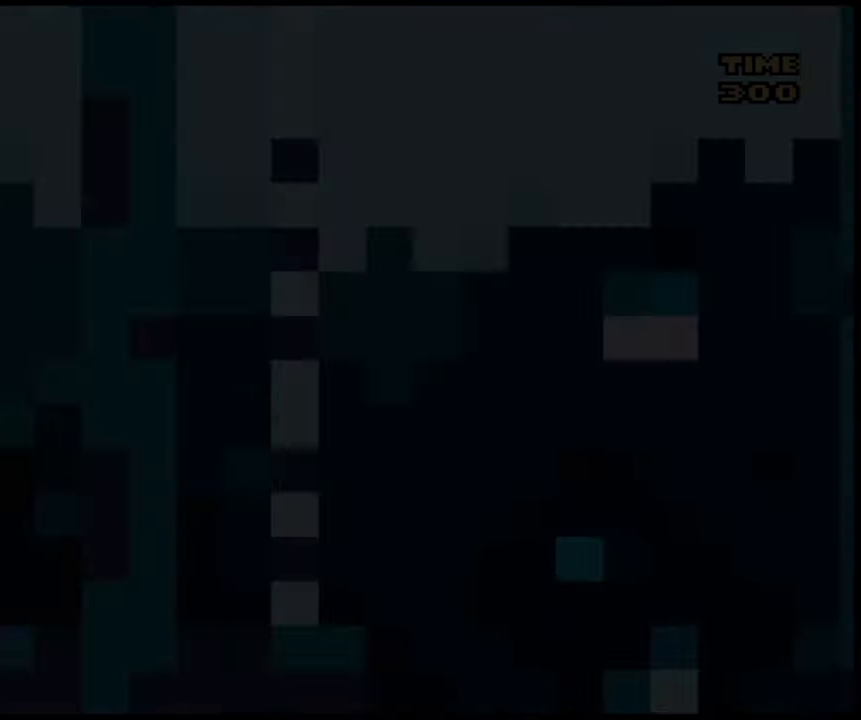
{"buttons": [], "events": [[167, "DPAD_UP", "down"], [201, "DPAD_UP", "up"], [234, "X", "down"], [301, "X", "up"], [401, "R1", "down"], [501, "R1", "up"]]}
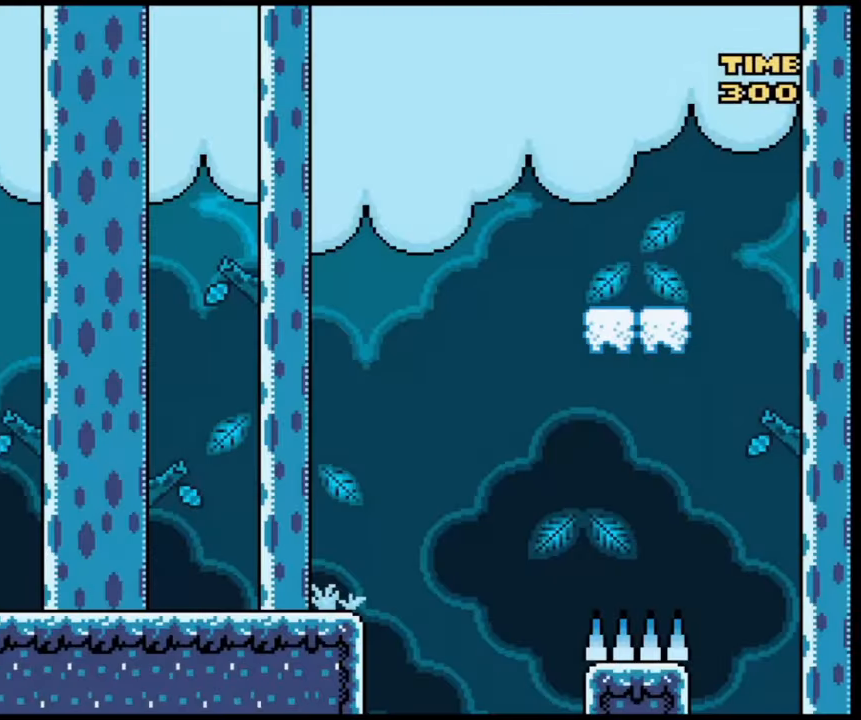
{"buttons": [], "events": []}
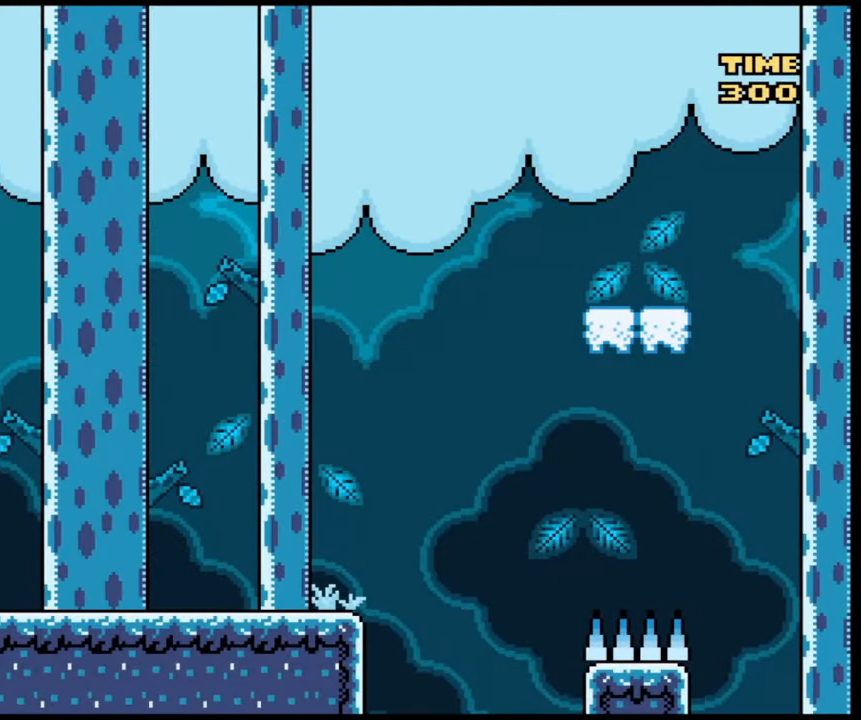
{"buttons": [], "events": []}
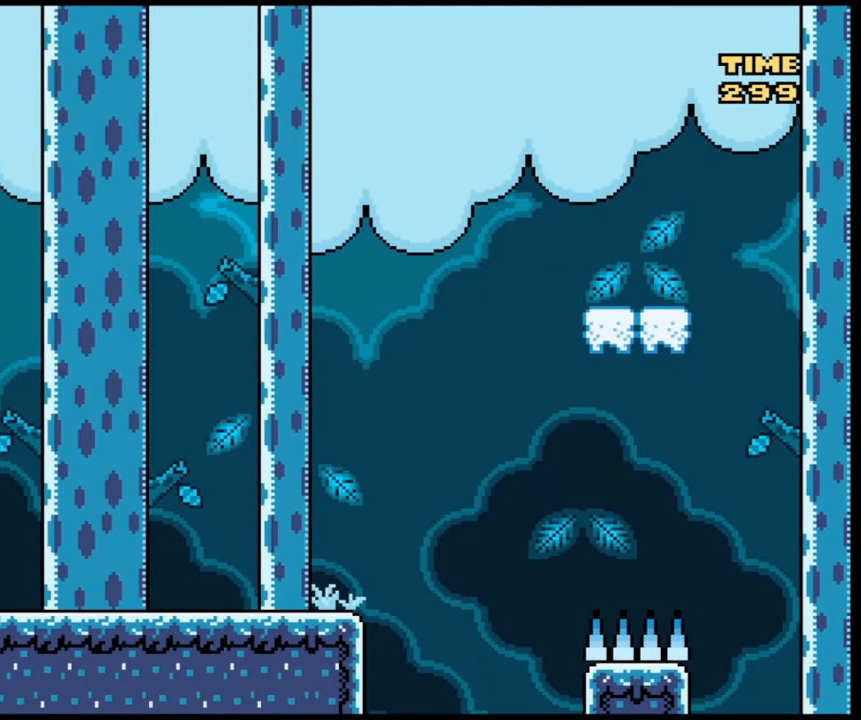
{"buttons": [], "events": []}
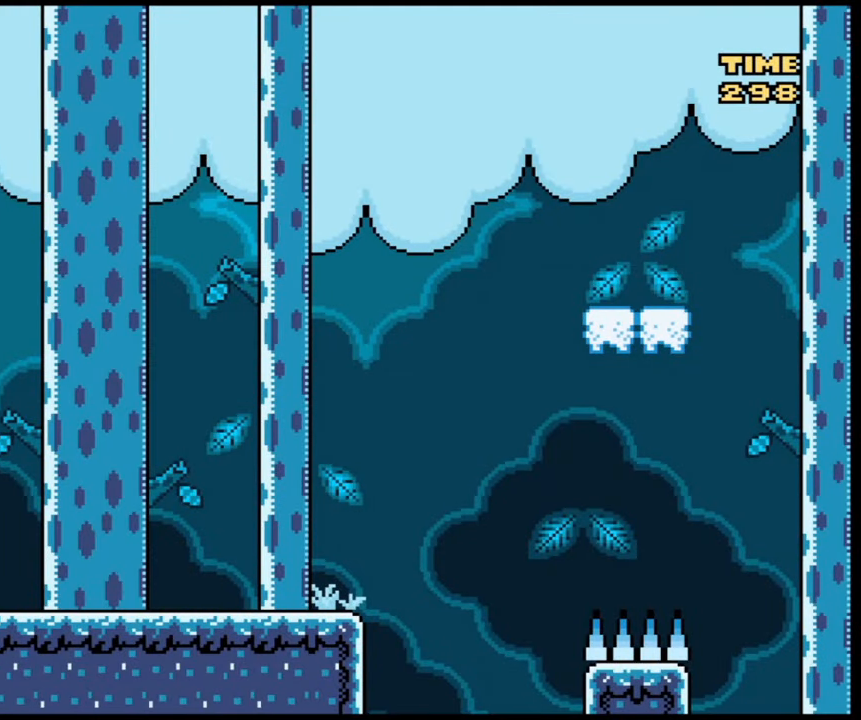
{"buttons": [], "events": []}
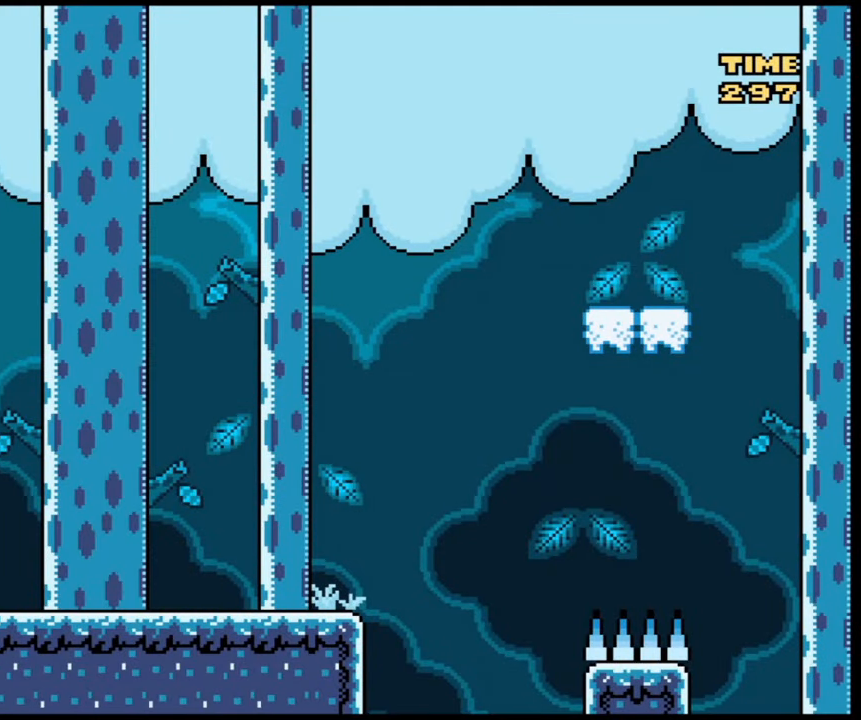
{"buttons": [], "events": []}
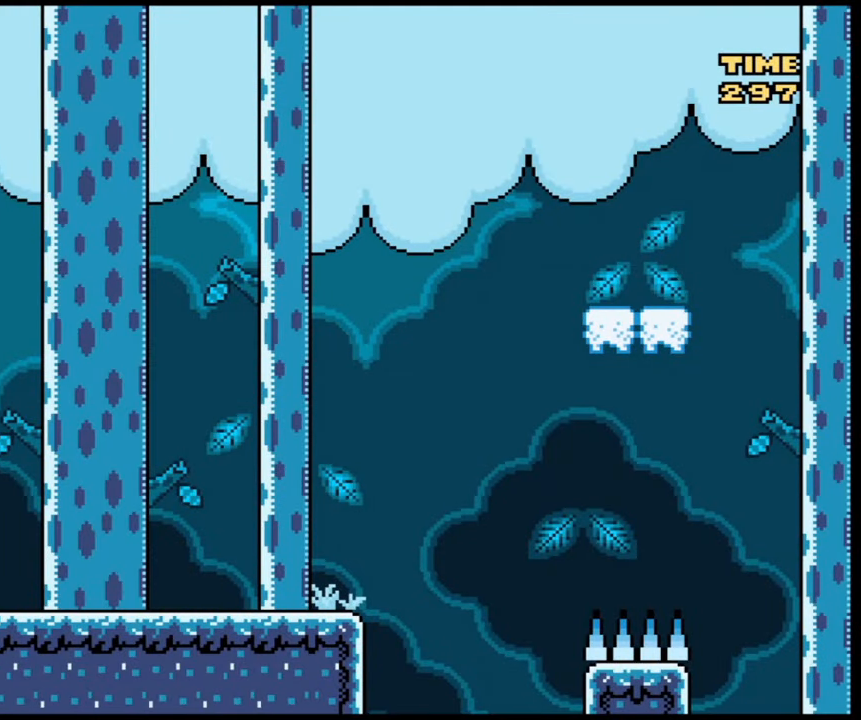
{"buttons": ["X"], "events": [[101, "X", "down"]]}
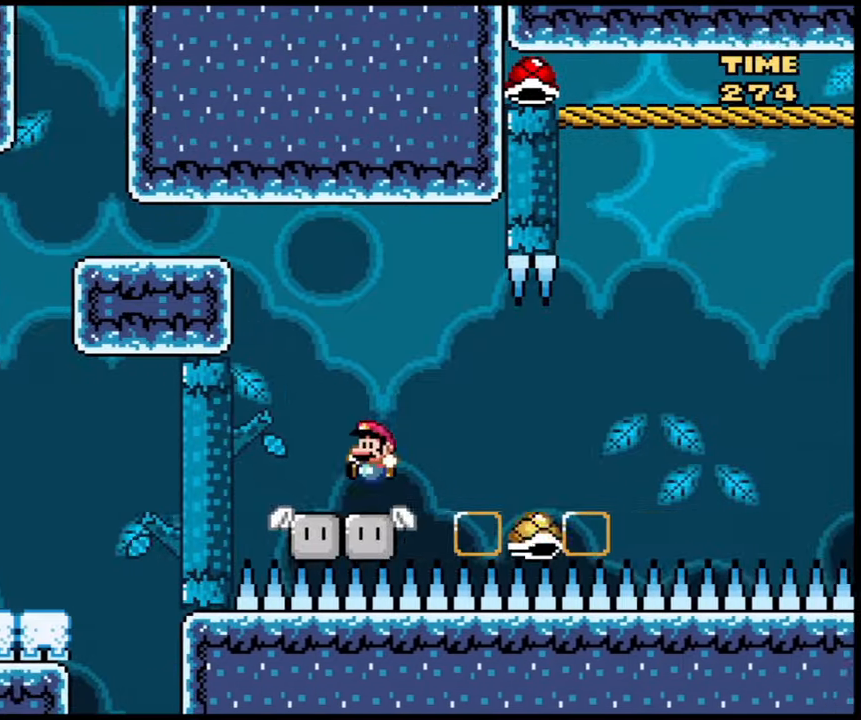
{"buttons": ["B", "X"], "events": [[134, "B", "down"], [401, "B", "up"], [501, "B", "down"]]}
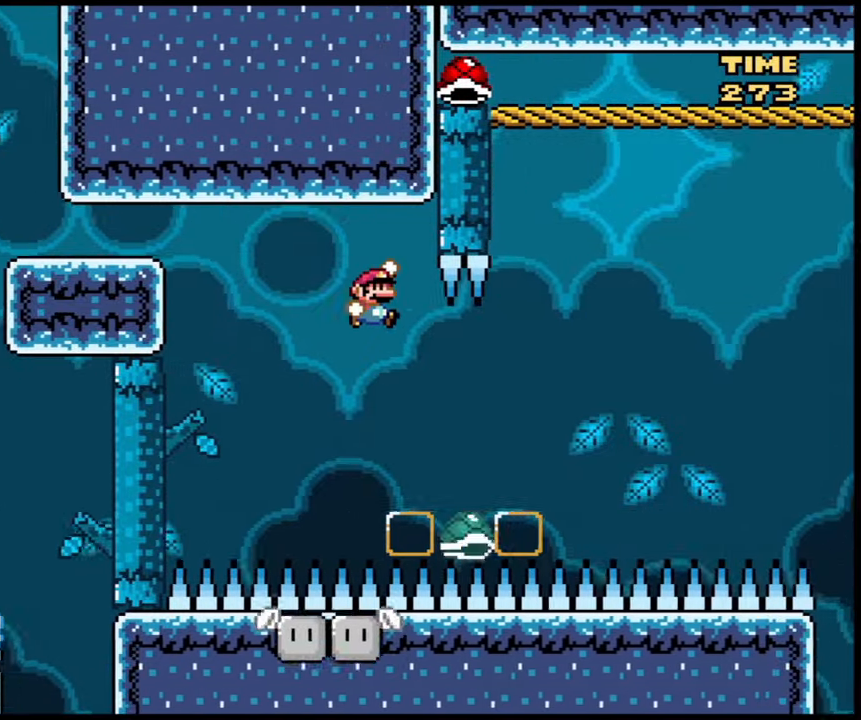
{"buttons": ["B", "X"], "events": []}
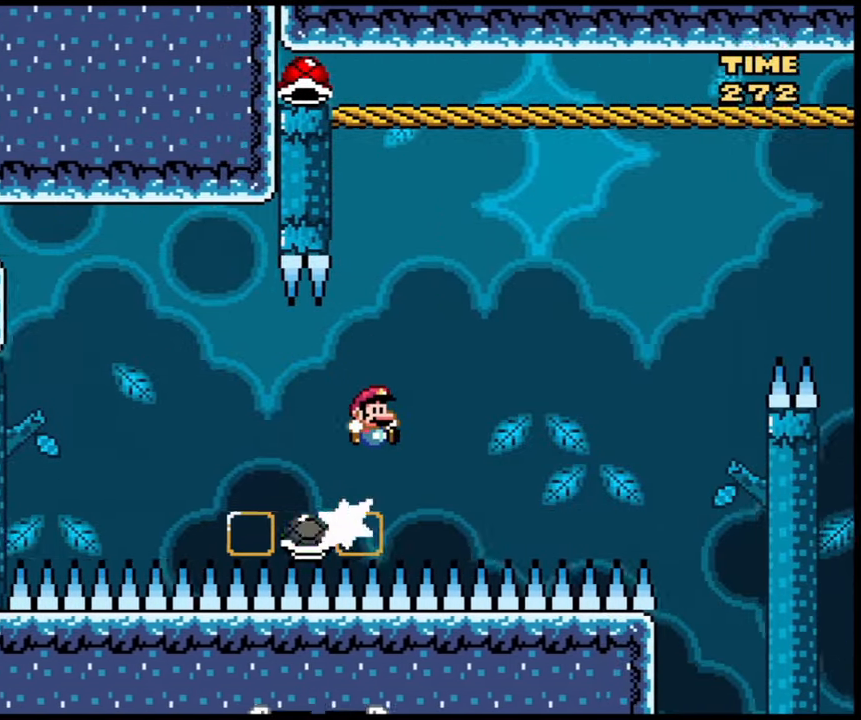
{"buttons": ["B", "X"], "events": []}
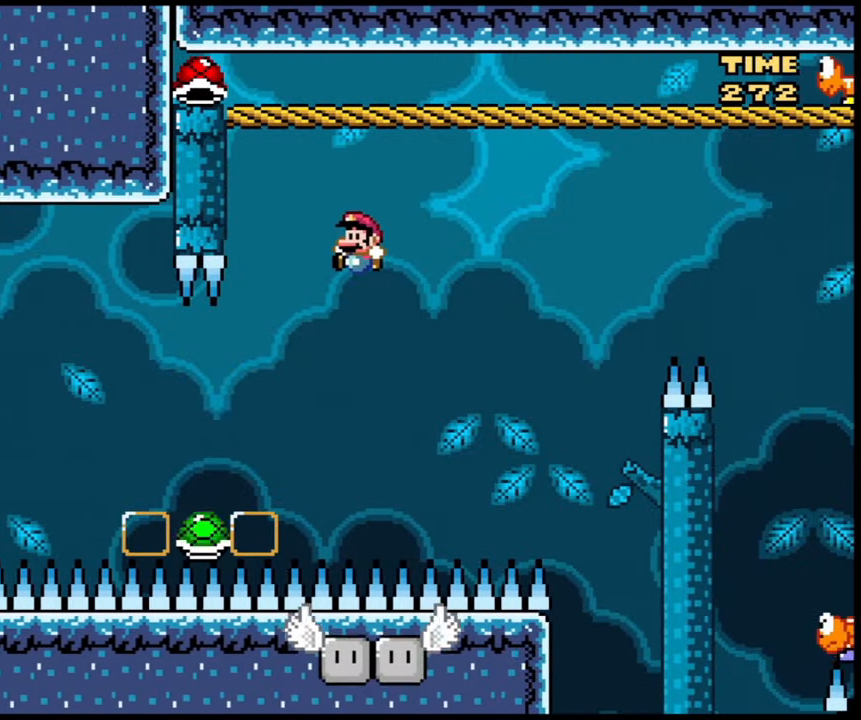
{"buttons": ["B", "X"], "events": []}
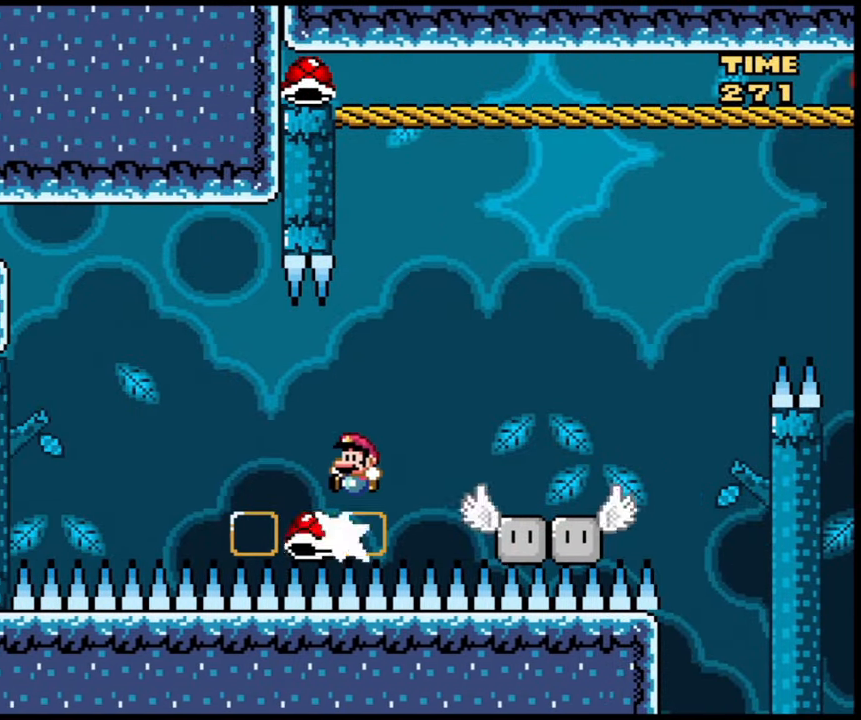
{"buttons": ["B", "X"], "events": []}
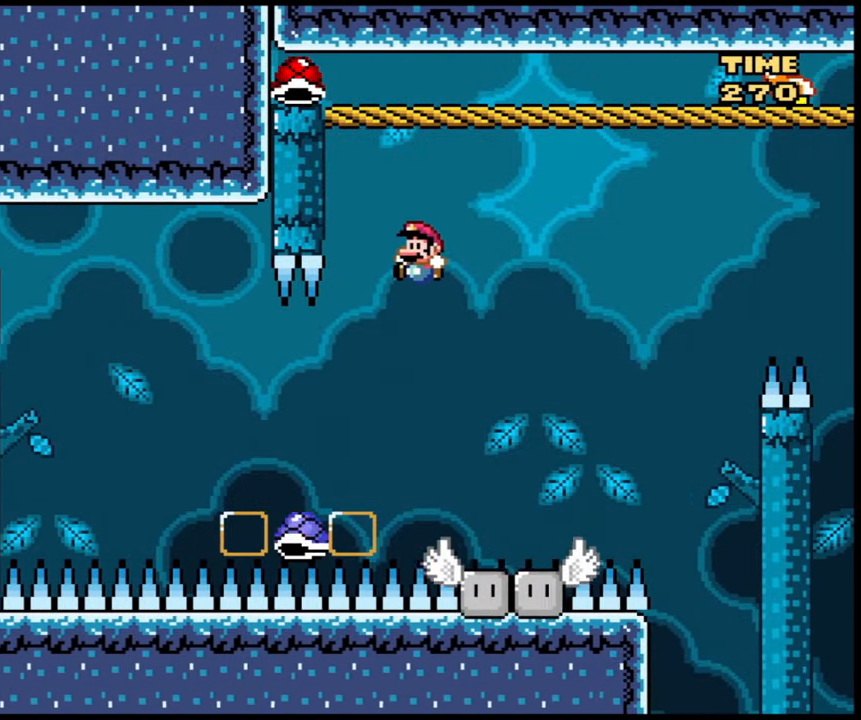
{"buttons": ["B", "X"], "events": []}
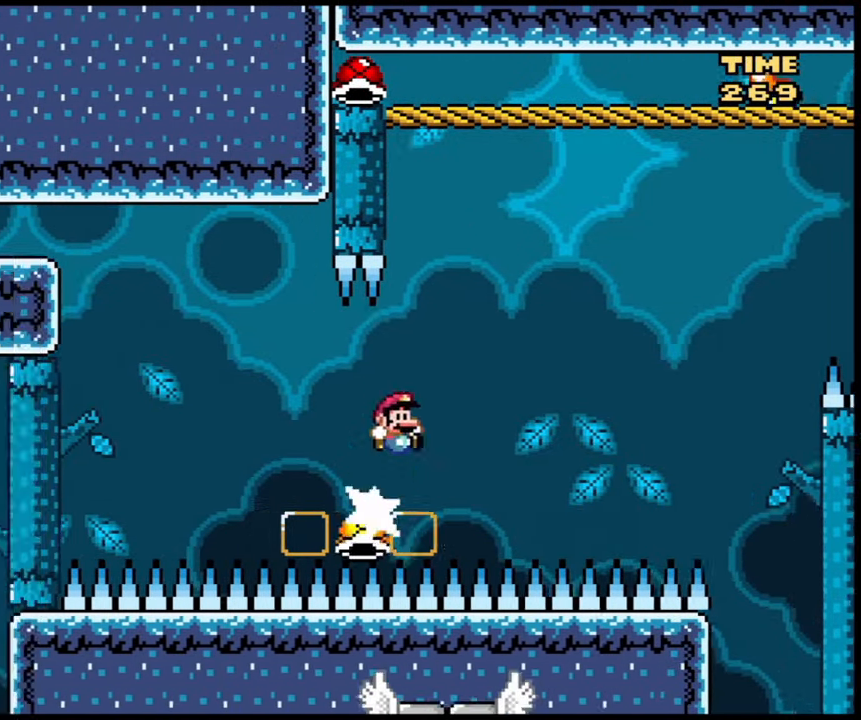
{"buttons": ["B", "X"], "events": []}
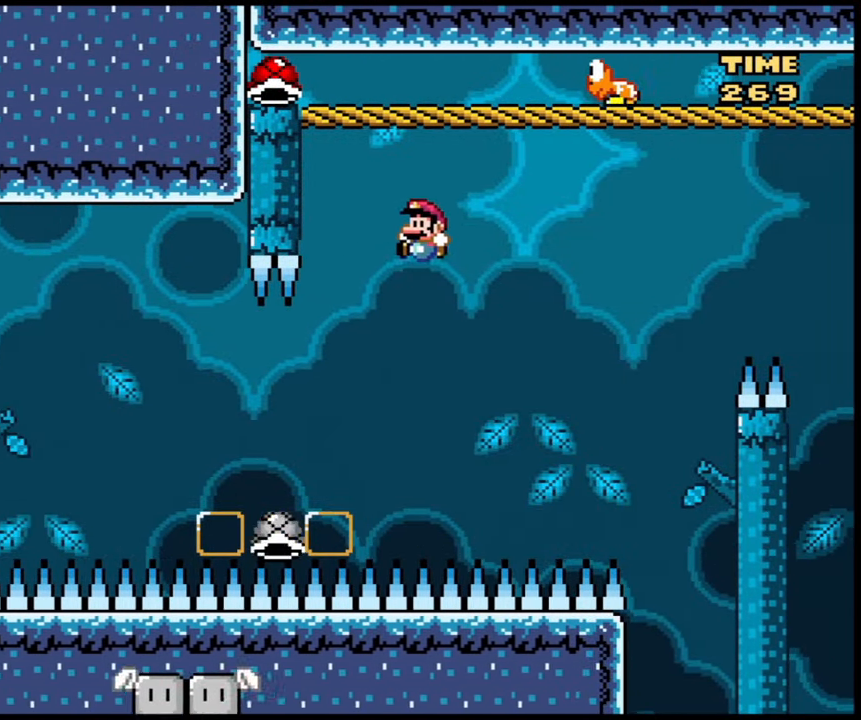
{"buttons": ["B", "X"], "events": []}
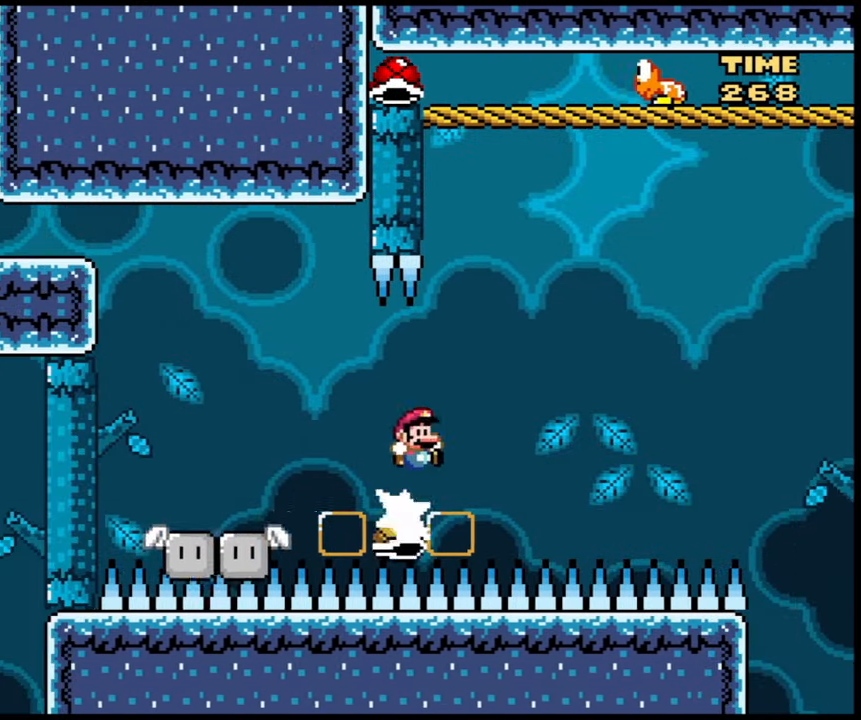
{"buttons": ["B", "X"], "events": []}
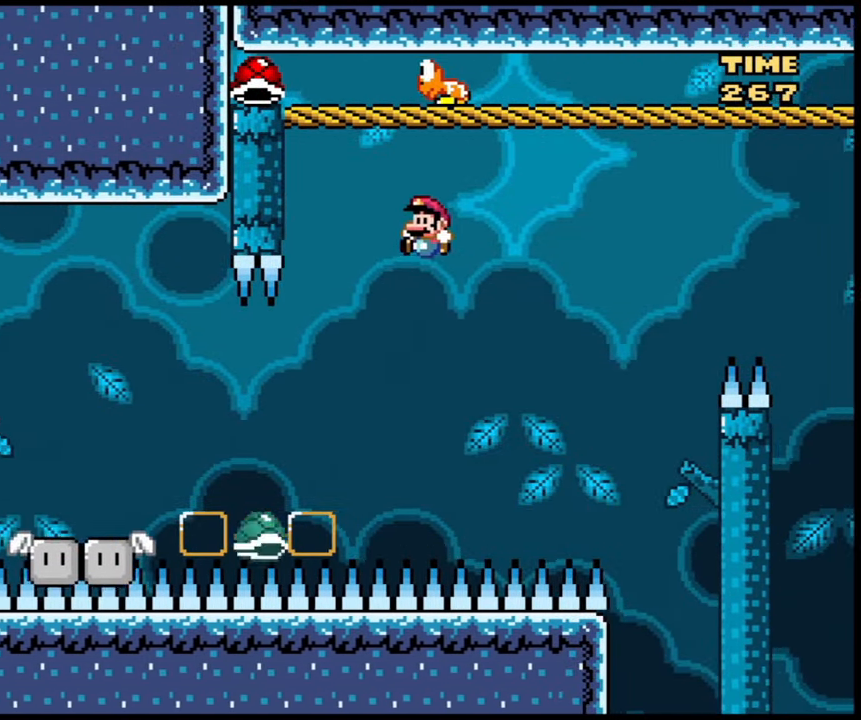
{"buttons": ["B", "X"], "events": []}
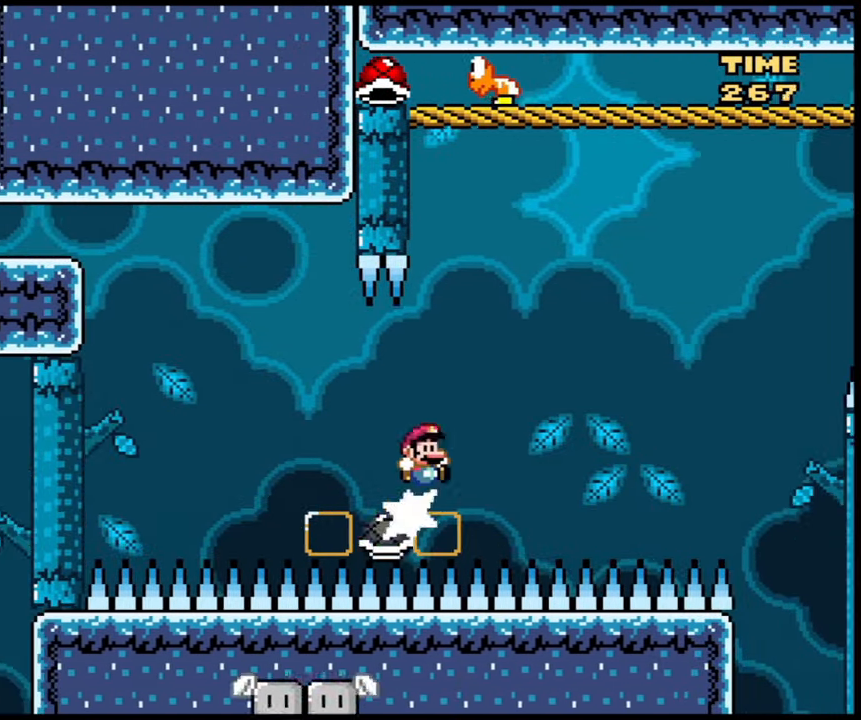
{"buttons": ["B", "X"], "events": [[367, "B", "up"], [468, "B", "down"]]}
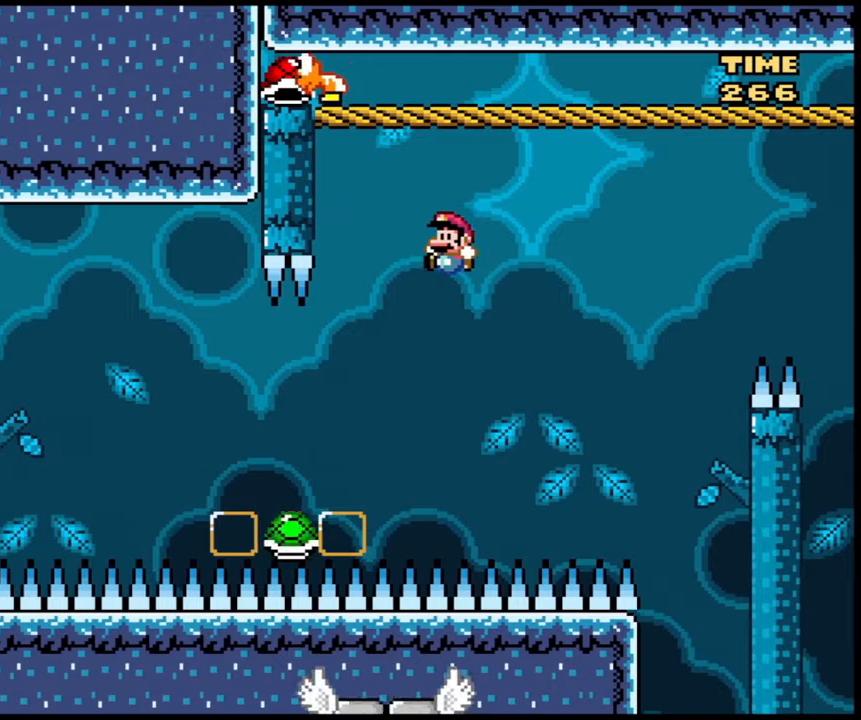
{"buttons": ["X"], "events": [[434, "B", "up"]]}
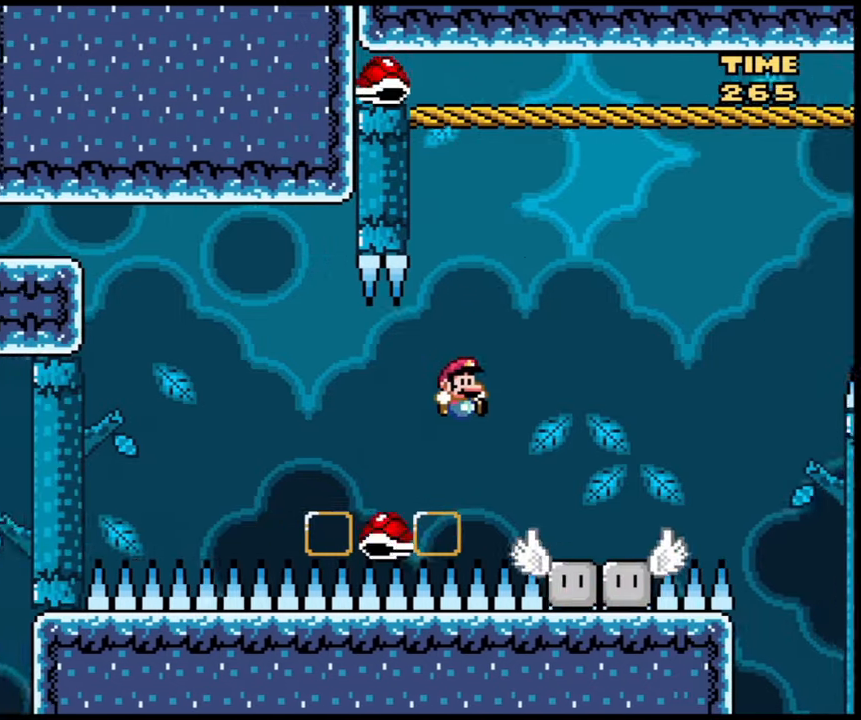
{"buttons": ["X"], "events": []}
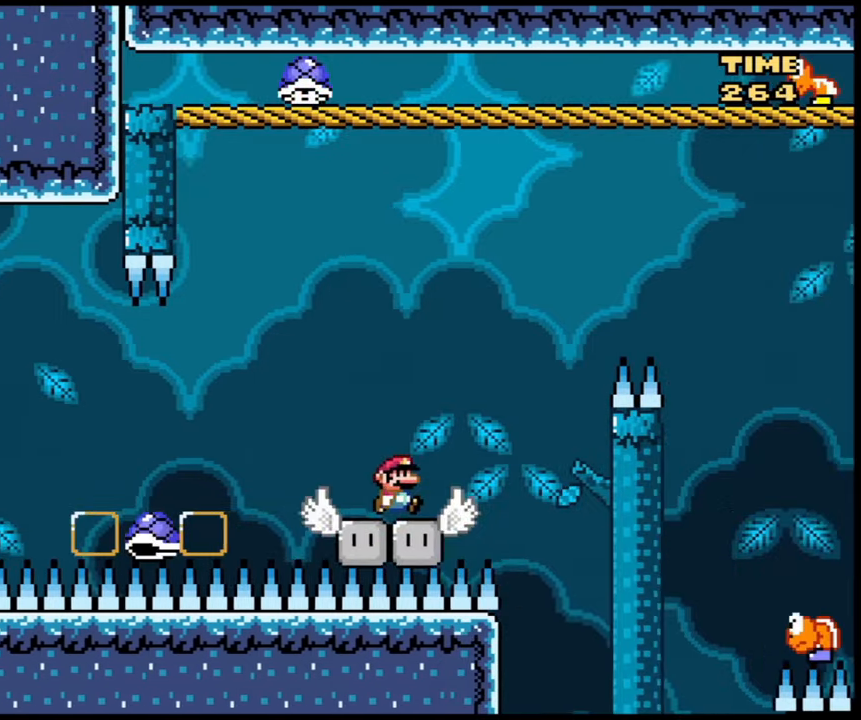
{"buttons": ["B", "X"], "events": [[134, "B", "down"]]}
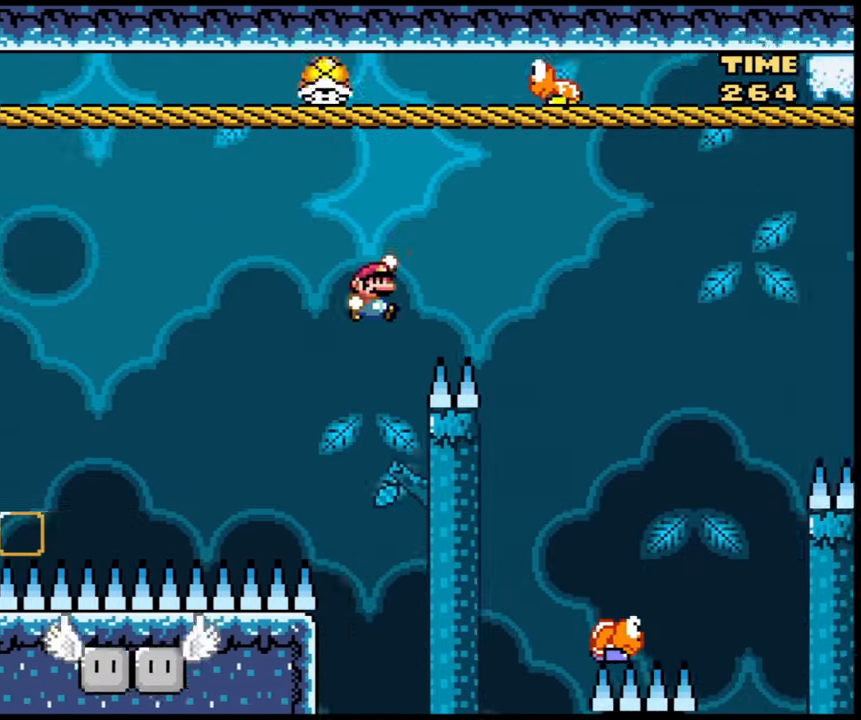
{"buttons": ["B", "X"], "events": []}
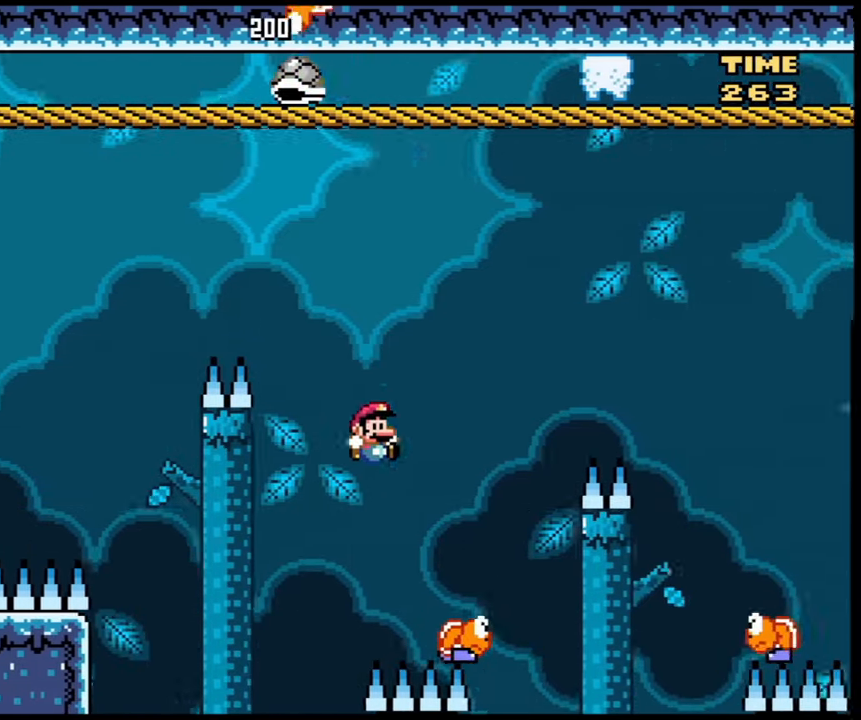
{"buttons": ["B", "X"], "events": []}
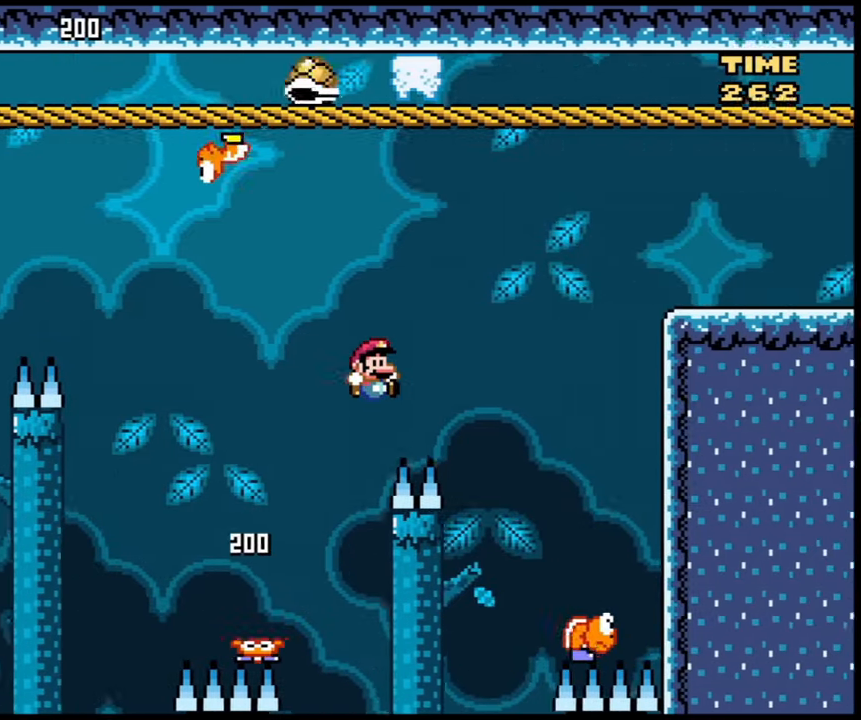
{"buttons": ["B", "X"], "events": [[66, "B", "up"], [267, "B", "down"]]}
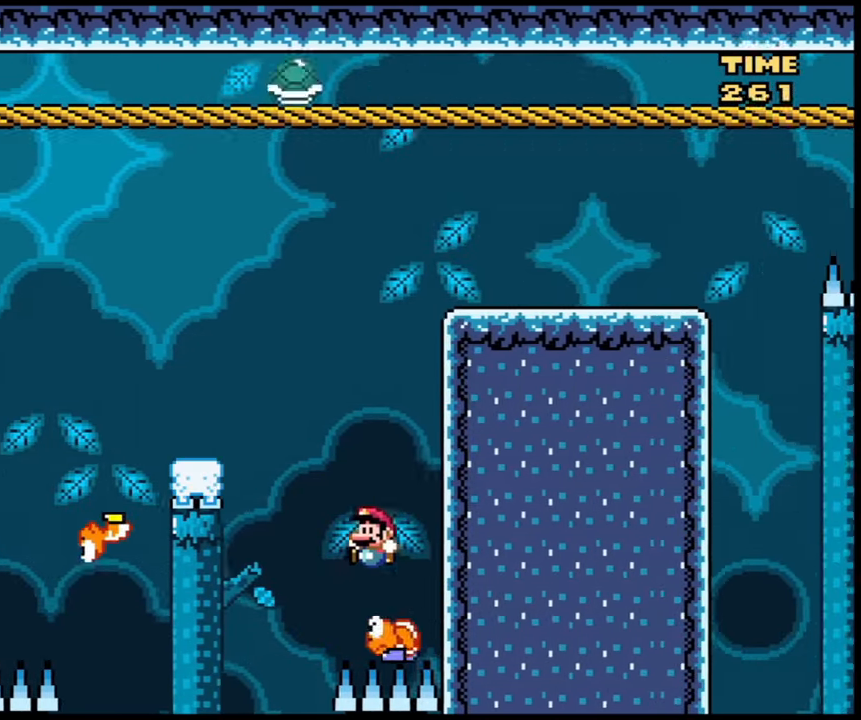
{"buttons": ["B", "X"], "events": []}
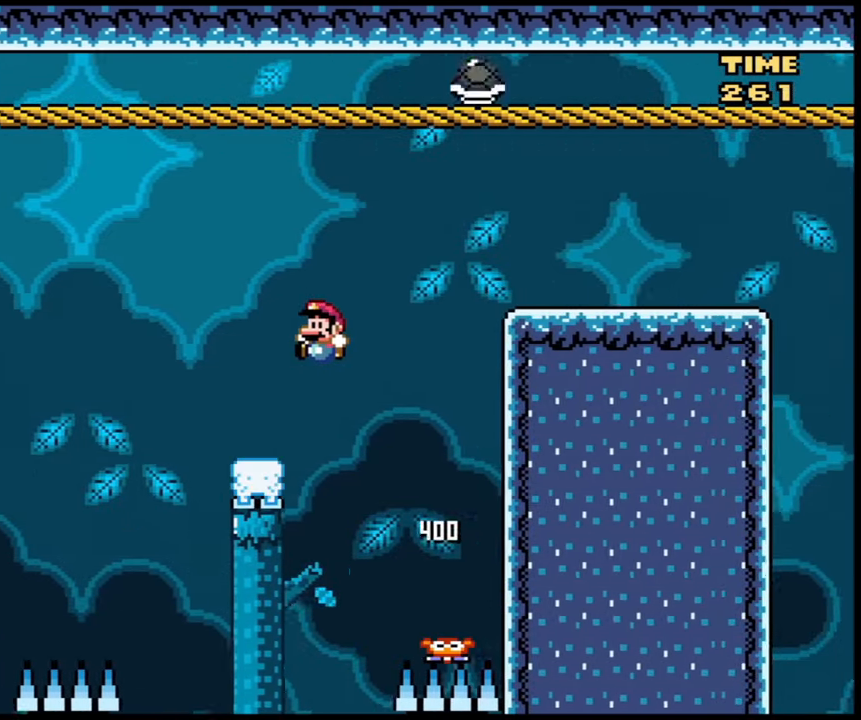
{"buttons": ["B", "X"], "events": [[33, "B", "up"], [367, "B", "down"]]}
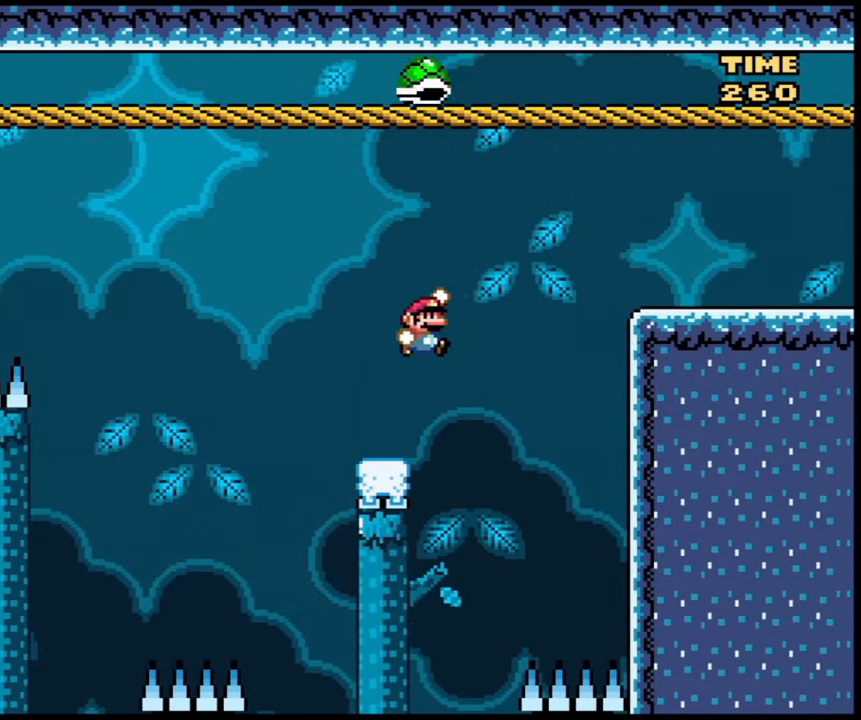
{"buttons": ["X"], "events": [[467, "B", "up"]]}
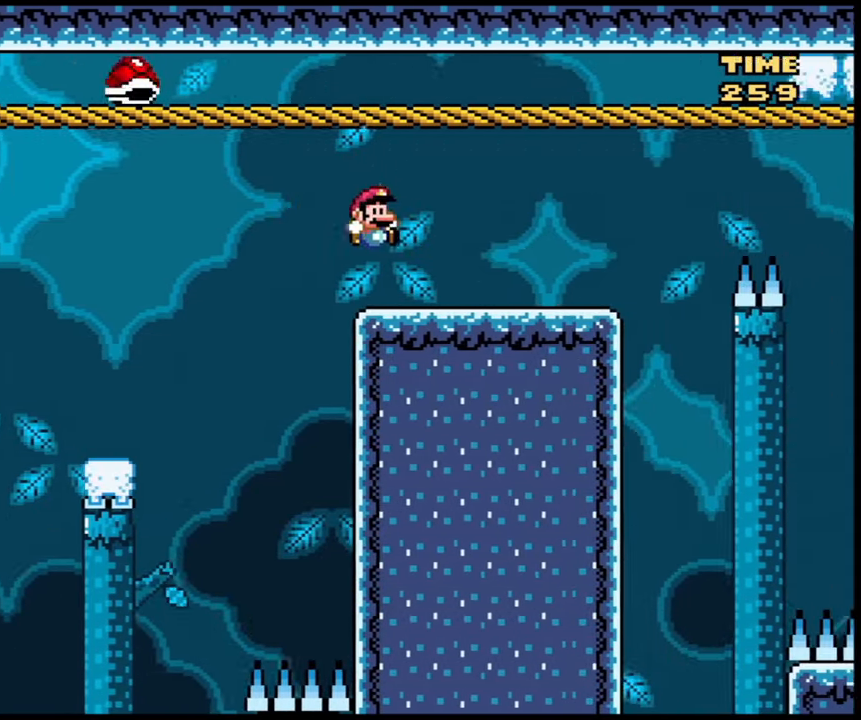
{"buttons": ["X"], "events": []}
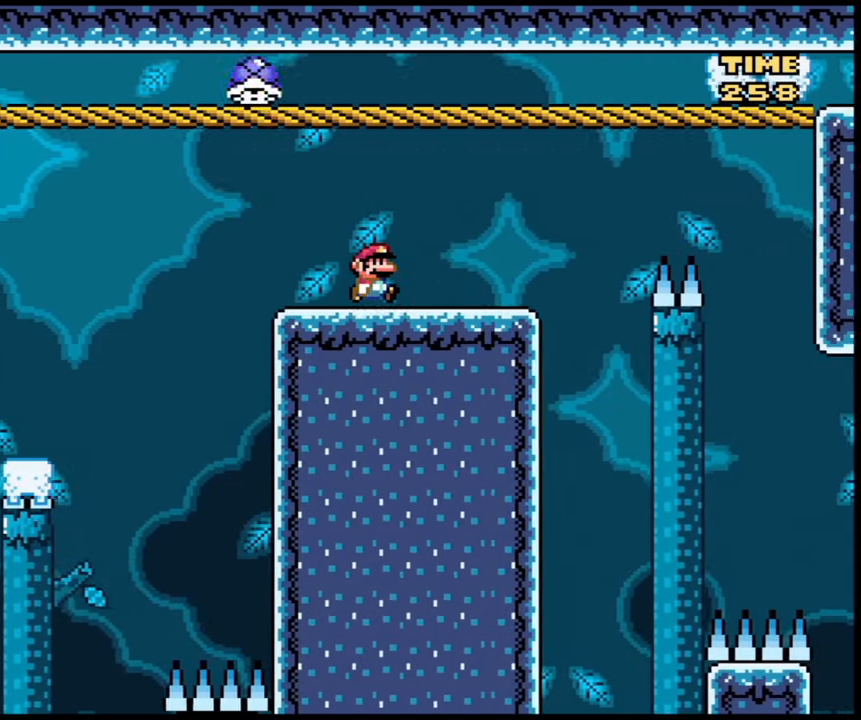
{"buttons": ["X"], "events": []}